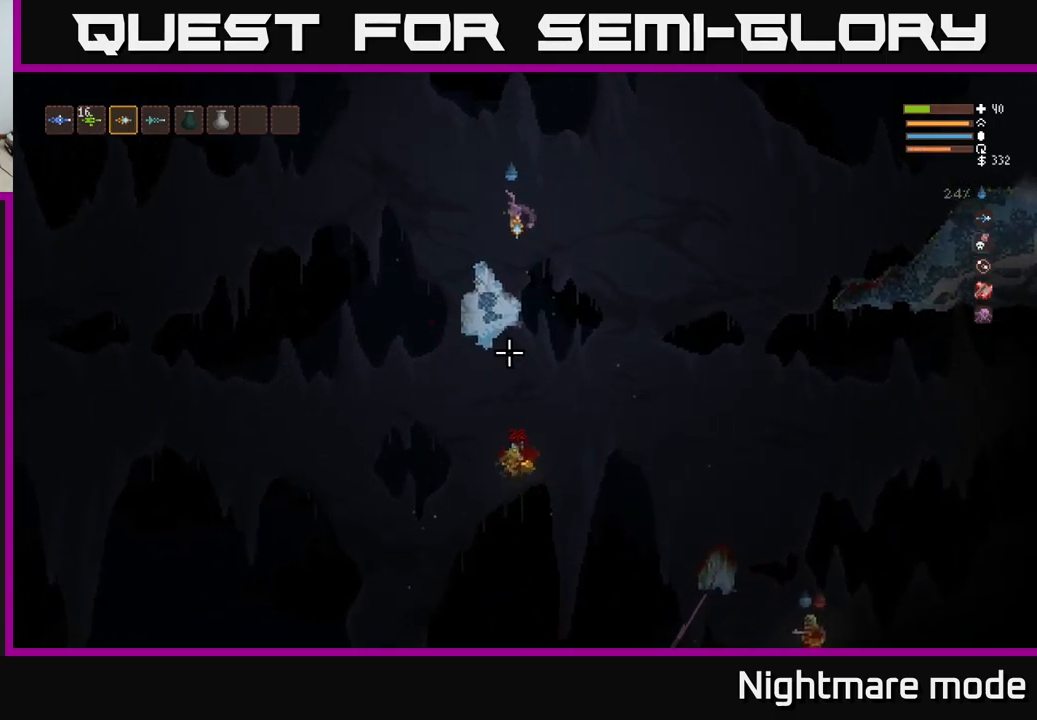
Gameplay with a controller (Xbox layout); each line is a JSON object with the inputs held at the frame after it. "events" lists button and stick changes between this image and that frame as [ms after this image, input, new state], when the widget could be followed in between.
{"buttons": [], "left_stick": "right", "right_stick": "down-right", "events": [[50, "left_stick", "center"], [383, "right_stick", "down-right"], [400, "left_stick", "right"]]}
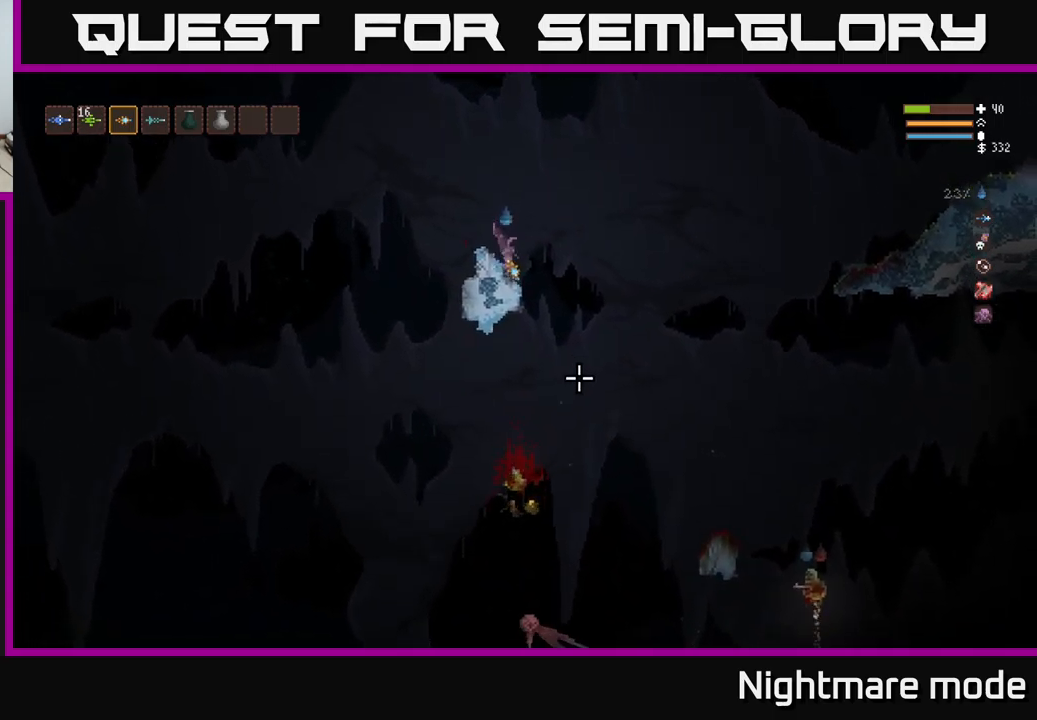
{"buttons": [], "left_stick": "center", "right_stick": "down-right", "events": [[50, "L2", "down"], [233, "L2", "up"], [283, "R2", "down"], [316, "left_stick", "center"], [400, "R2", "up"]]}
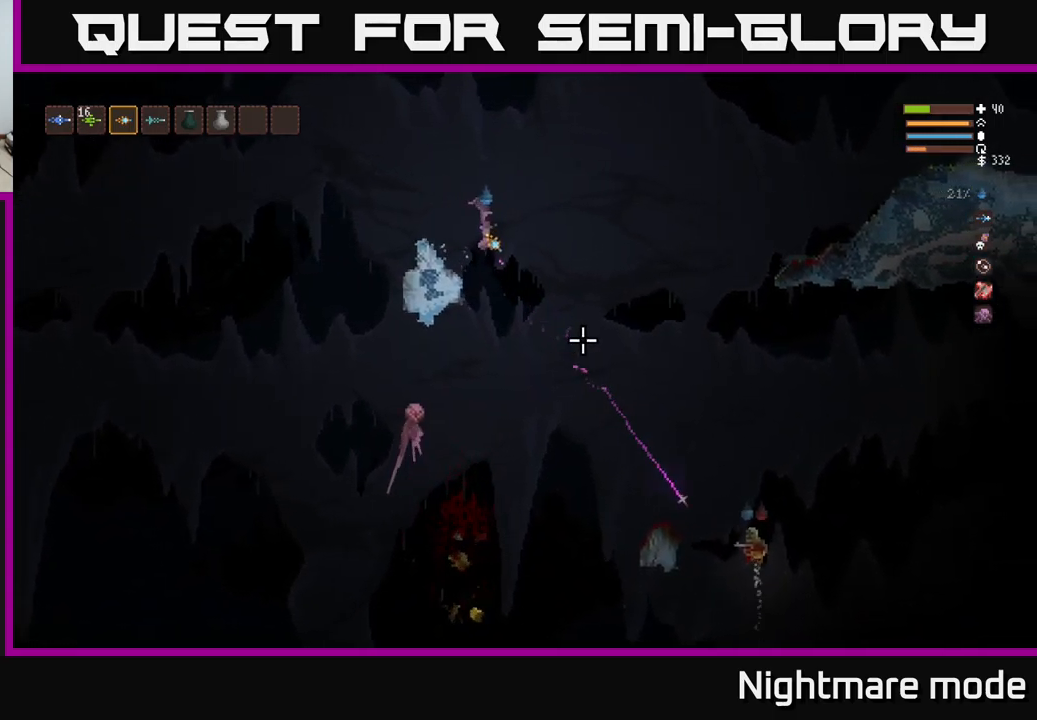
{"buttons": [], "left_stick": "center", "right_stick": "down-right", "events": [[16, "left_stick", "left"], [100, "L2", "down"], [166, "left_stick", "right"], [266, "L2", "up"], [333, "left_stick", "center"]]}
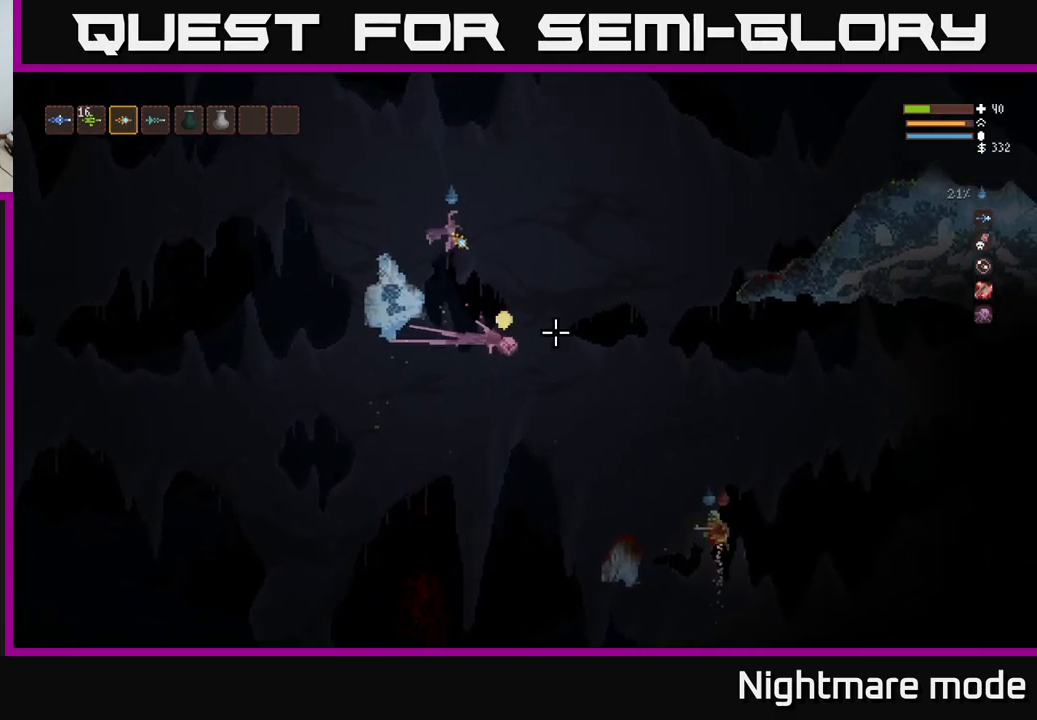
{"buttons": [], "left_stick": "center", "right_stick": "down-right", "events": [[50, "L2", "down"], [50, "R2", "down"], [50, "left_stick", "left"], [150, "R2", "up"], [316, "left_stick", "center"], [450, "L2", "up"]]}
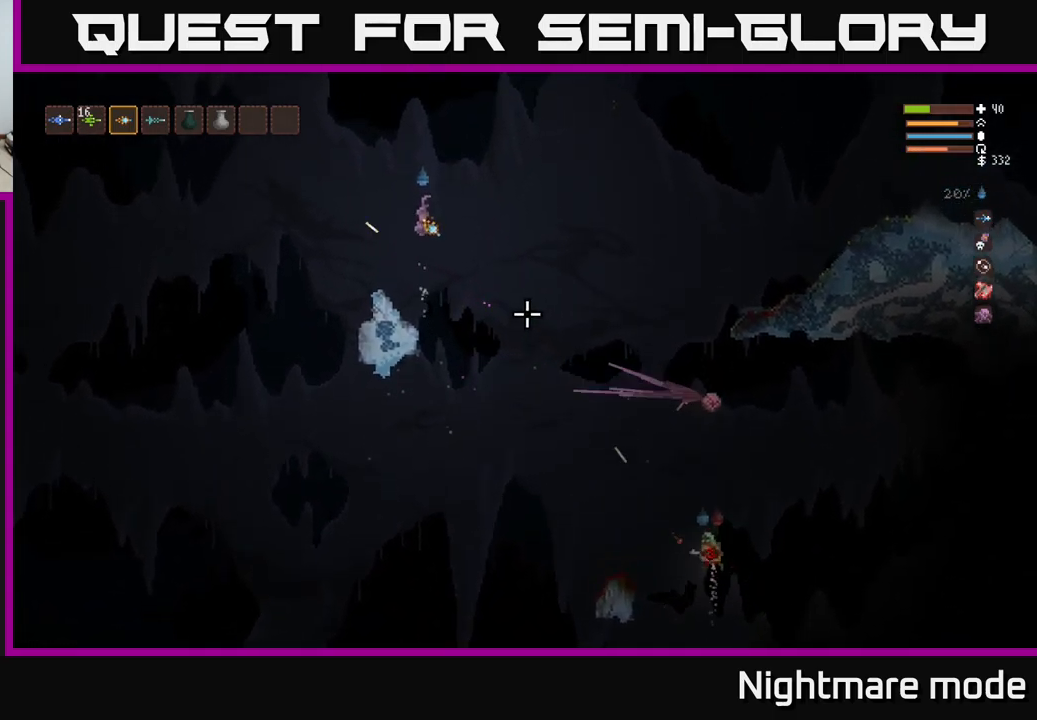
{"buttons": ["R2"], "left_stick": "left", "right_stick": "down-right", "events": [[66, "left_stick", "right"], [166, "left_stick", "center"], [366, "left_stick", "left"], [433, "R2", "down"]]}
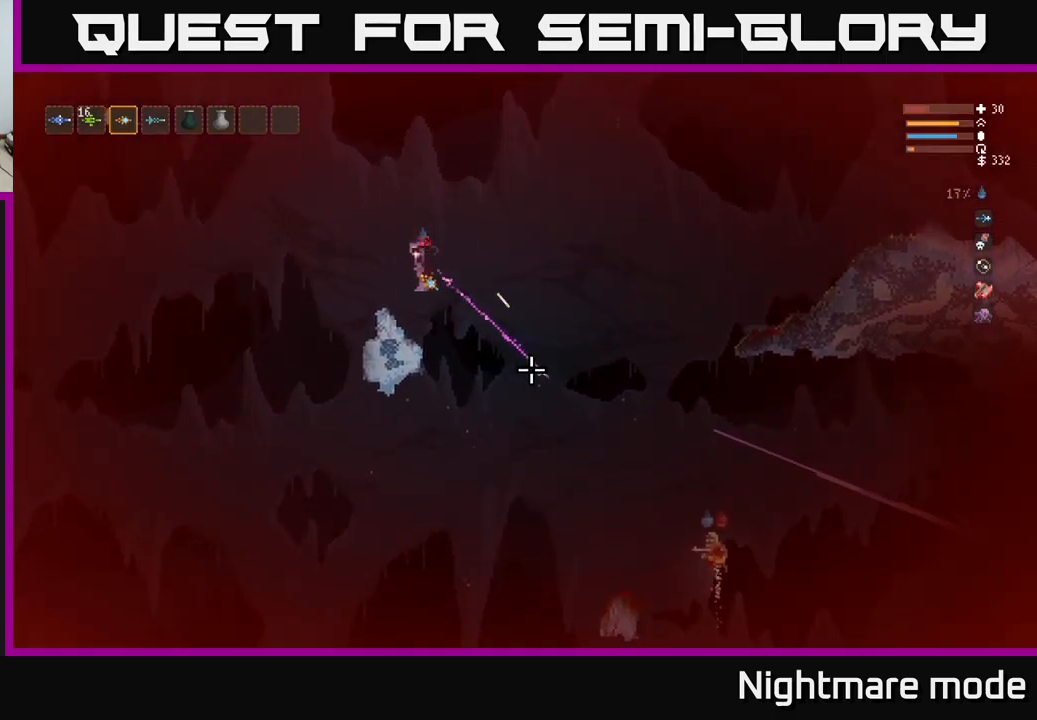
{"buttons": [], "left_stick": "center", "right_stick": "down-right", "events": [[33, "R2", "up"], [66, "left_stick", "center"], [283, "left_stick", "left"], [416, "left_stick", "center"]]}
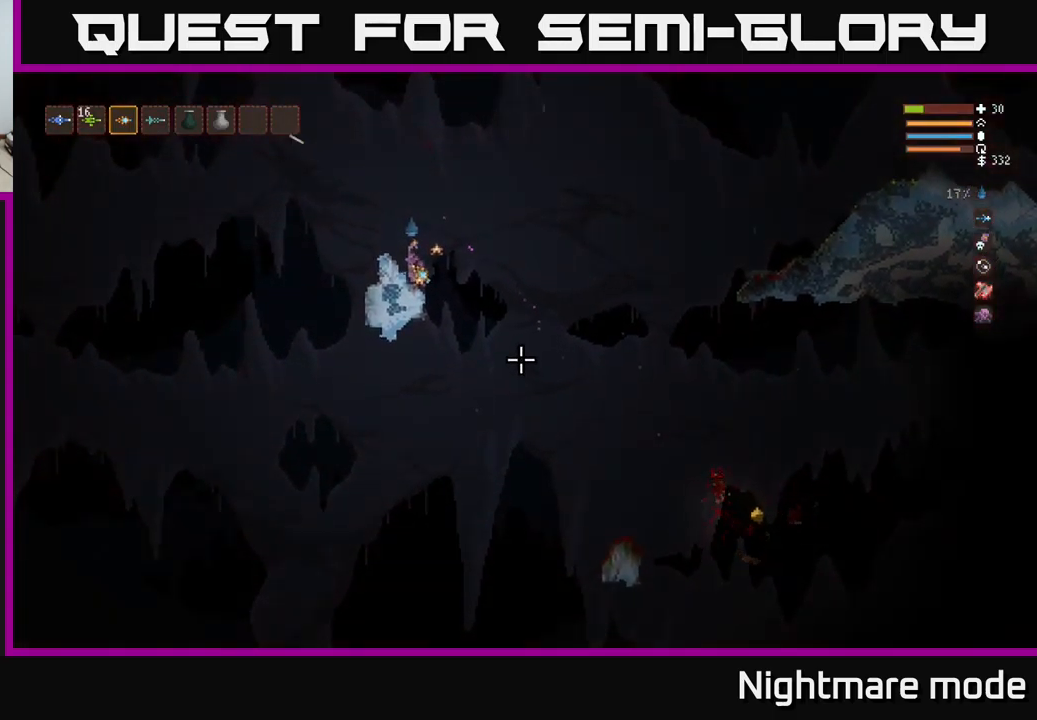
{"buttons": [], "left_stick": "right", "right_stick": "down-right", "events": [[250, "left_stick", "right"], [333, "L2", "down"], [433, "L2", "up"]]}
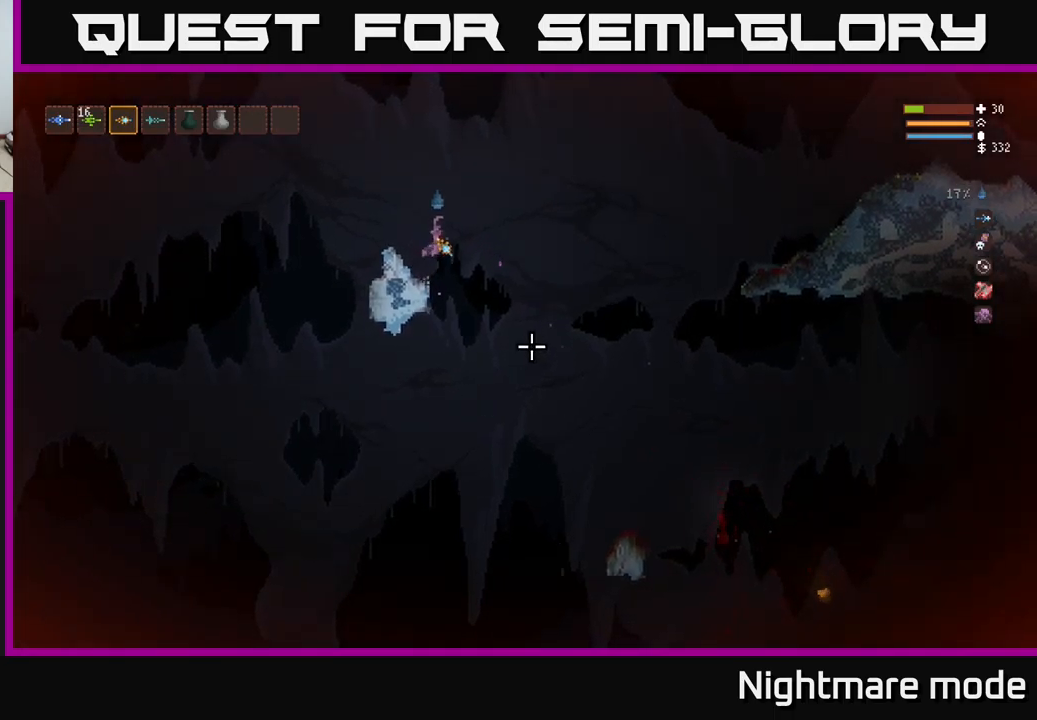
{"buttons": [], "left_stick": "right", "right_stick": "down", "events": [[233, "right_stick", "center"], [433, "right_stick", "down"]]}
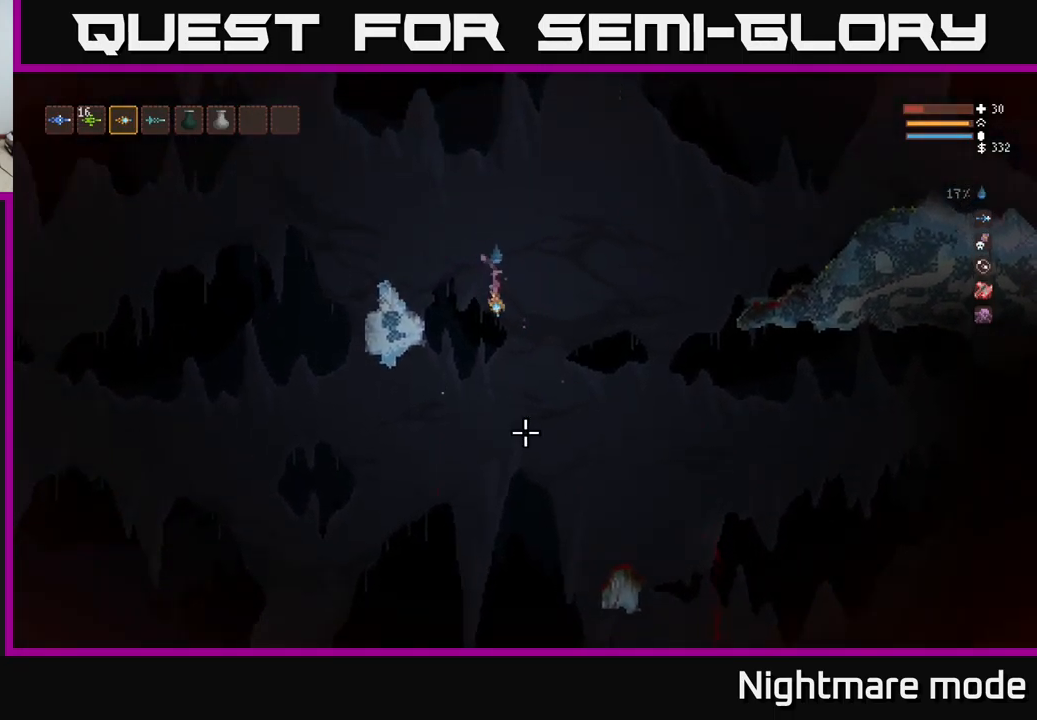
{"buttons": ["L2"], "left_stick": "right", "right_stick": "down", "events": [[400, "L2", "down"]]}
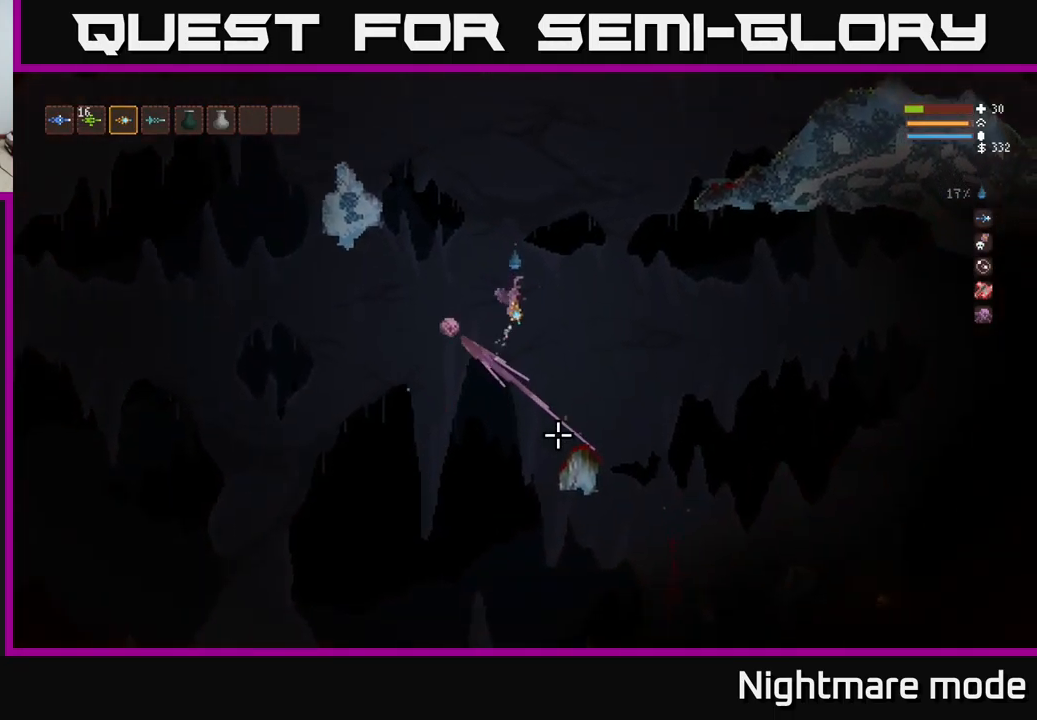
{"buttons": [], "left_stick": "center", "right_stick": "down", "events": [[50, "L2", "up"], [367, "left_stick", "center"]]}
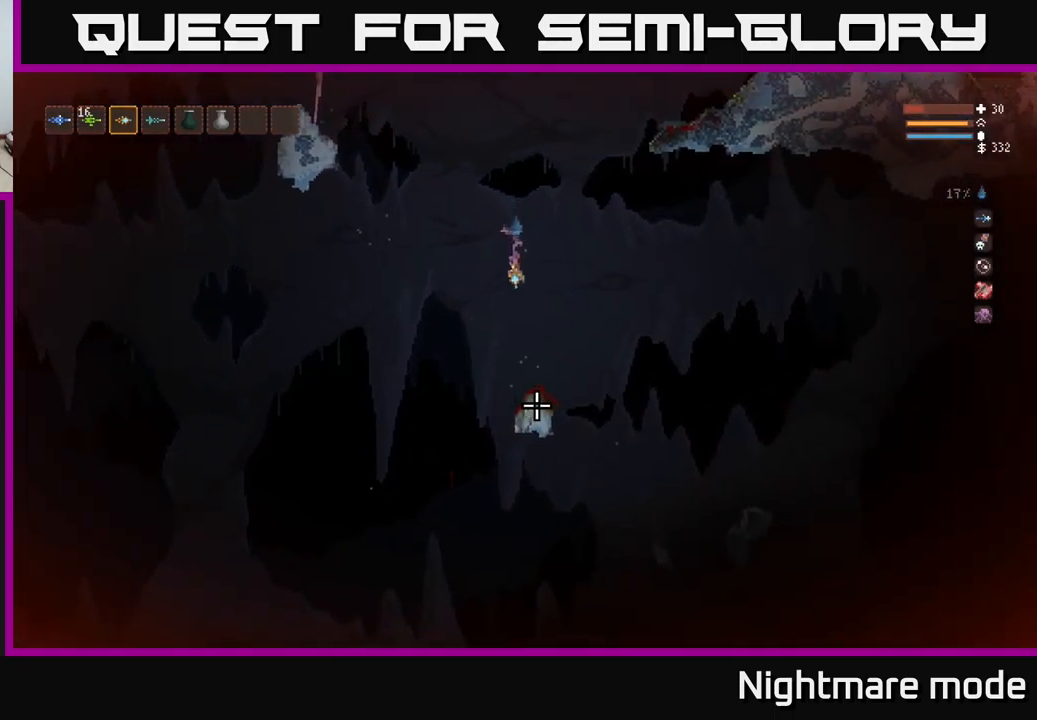
{"buttons": [], "left_stick": "center", "right_stick": "down", "events": [[50, "left_stick", "right"], [183, "left_stick", "center"]]}
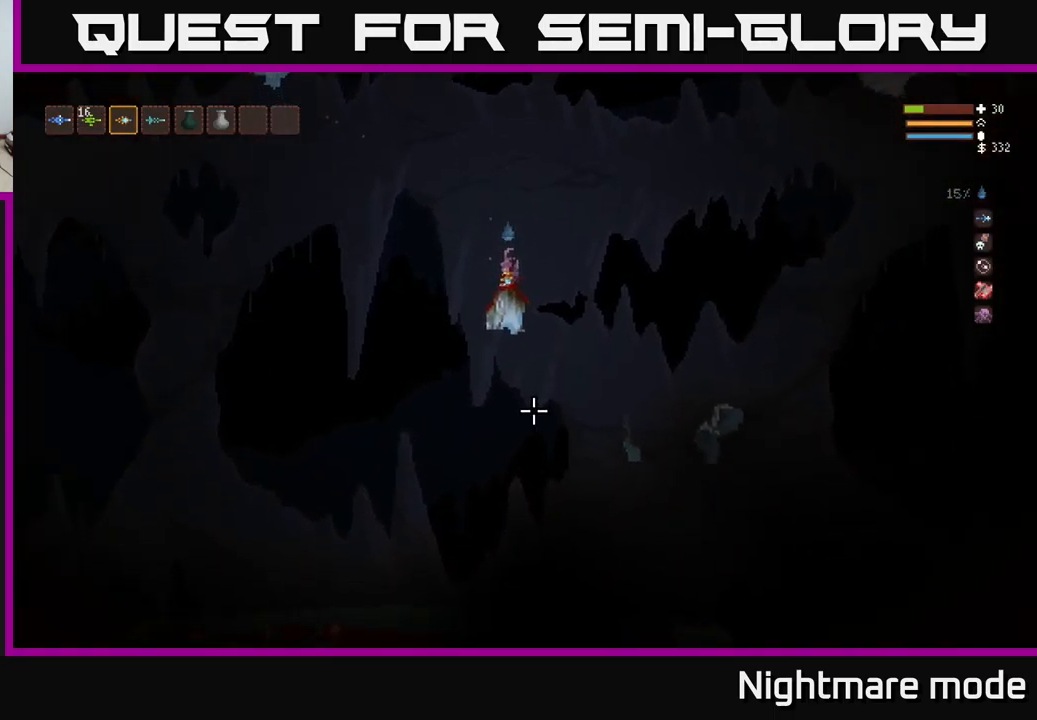
{"buttons": [], "left_stick": "left", "right_stick": "down", "events": [[133, "left_stick", "left"]]}
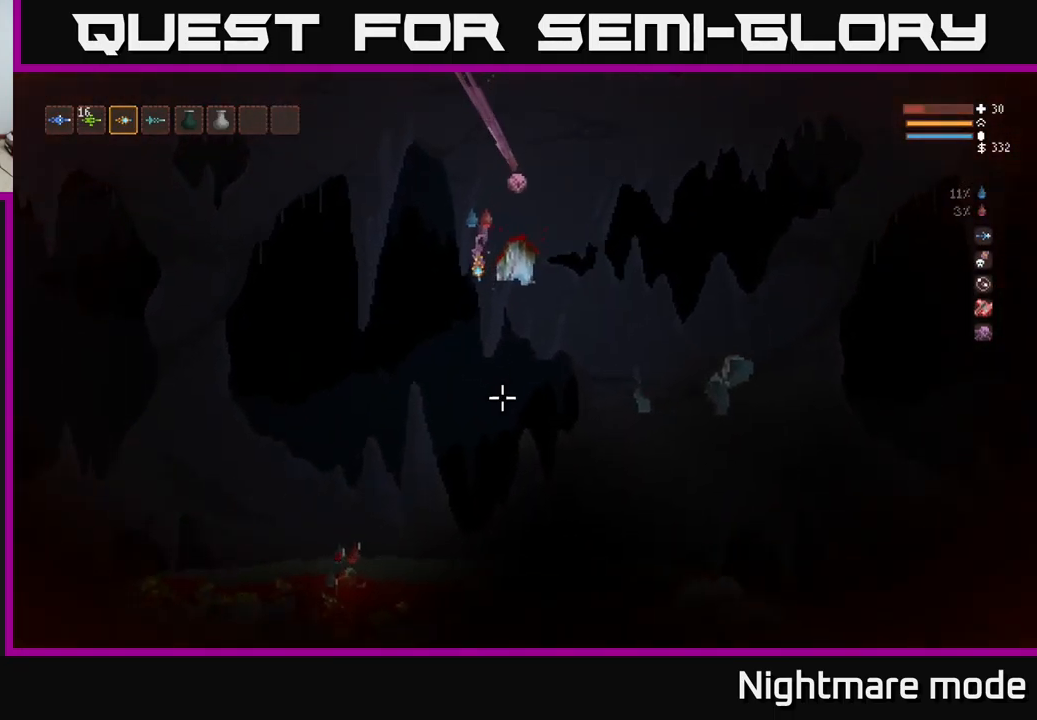
{"buttons": [], "left_stick": "left", "right_stick": "down", "events": [[233, "L2", "down"], [317, "R2", "down"], [350, "L2", "up"], [417, "R2", "up"]]}
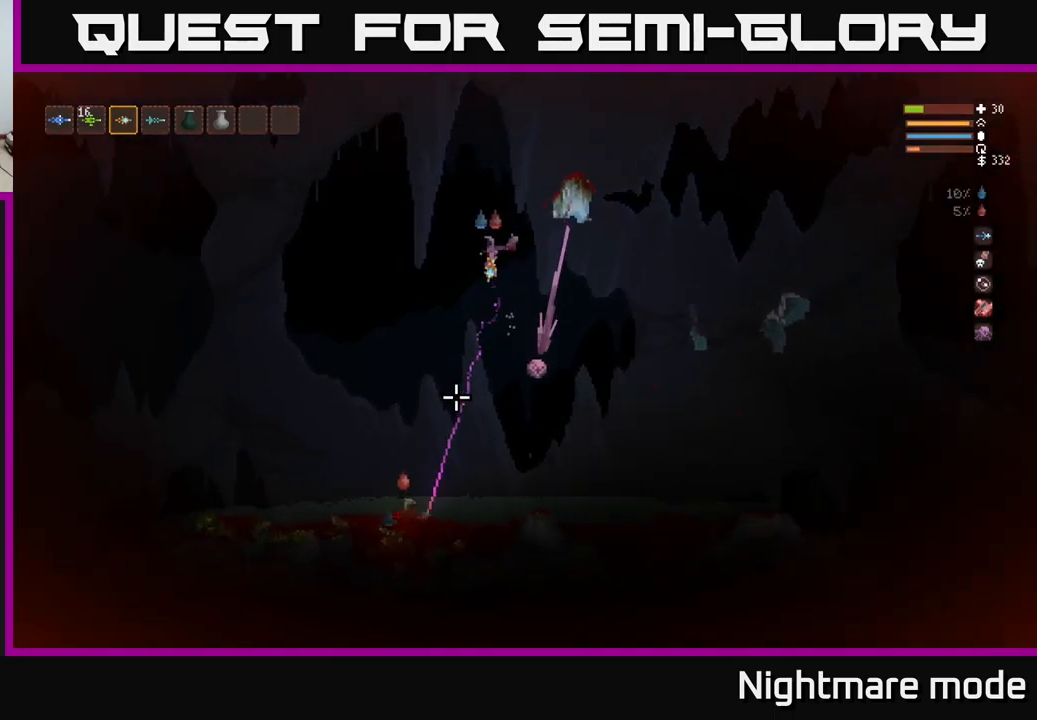
{"buttons": ["L2"], "left_stick": "center", "right_stick": "down", "events": [[350, "left_stick", "center"], [367, "L2", "down"]]}
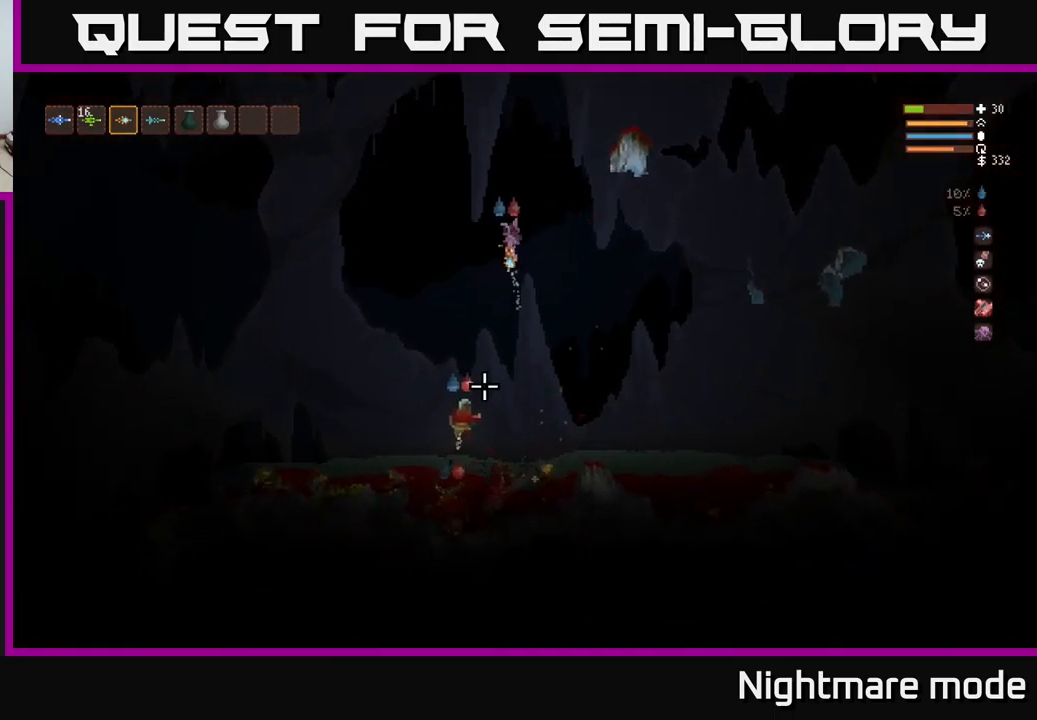
{"buttons": ["R2"], "left_stick": "left", "right_stick": "down", "events": [[17, "left_stick", "left"], [150, "L2", "up"], [183, "left_stick", "center"], [317, "left_stick", "left"], [417, "R2", "down"]]}
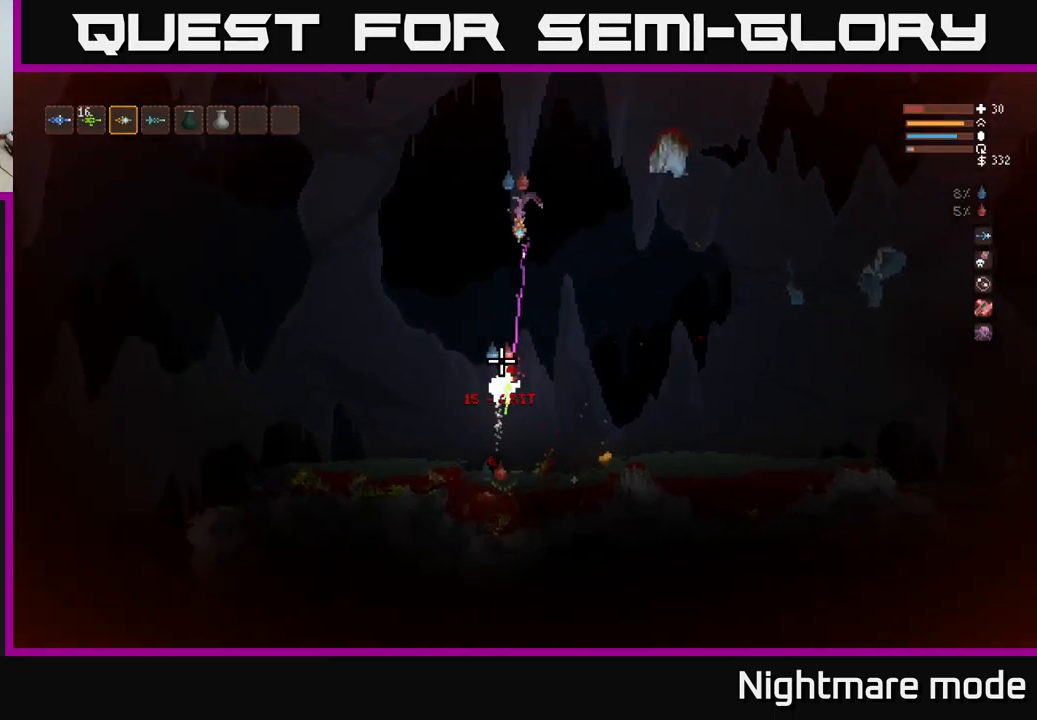
{"buttons": [], "left_stick": "center", "right_stick": "down", "events": [[33, "R2", "up"], [33, "left_stick", "center"], [133, "L2", "down"], [133, "left_stick", "left"], [300, "left_stick", "center"], [367, "L2", "up"]]}
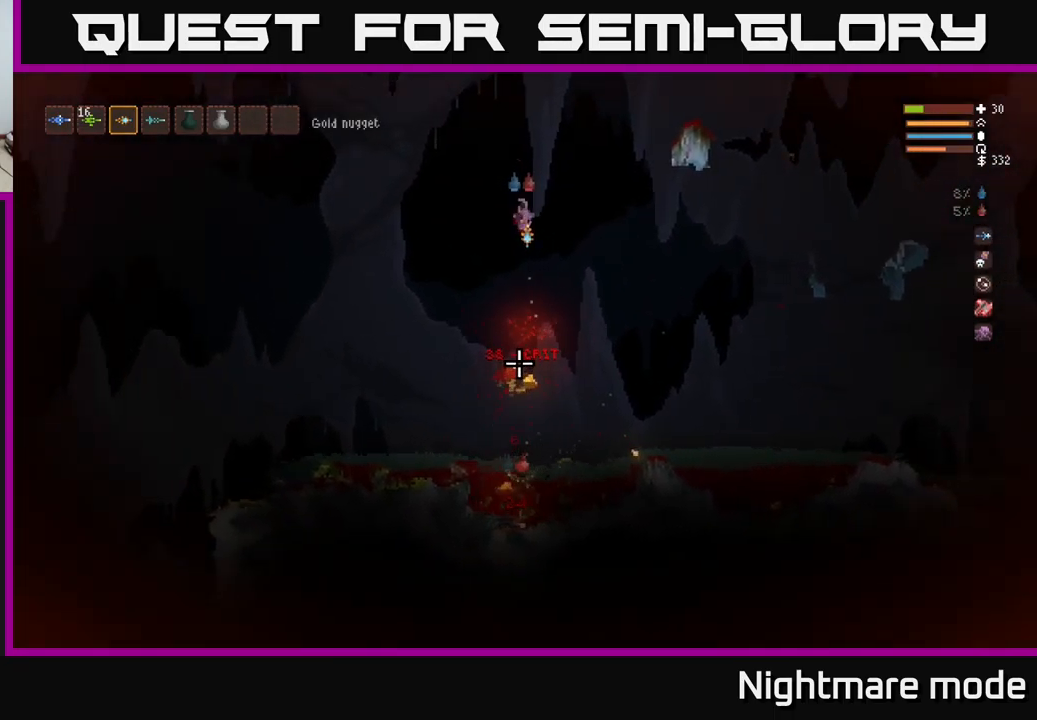
{"buttons": ["L2"], "left_stick": "up-left", "right_stick": "down", "events": [[434, "left_stick", "up-left"], [484, "L2", "down"]]}
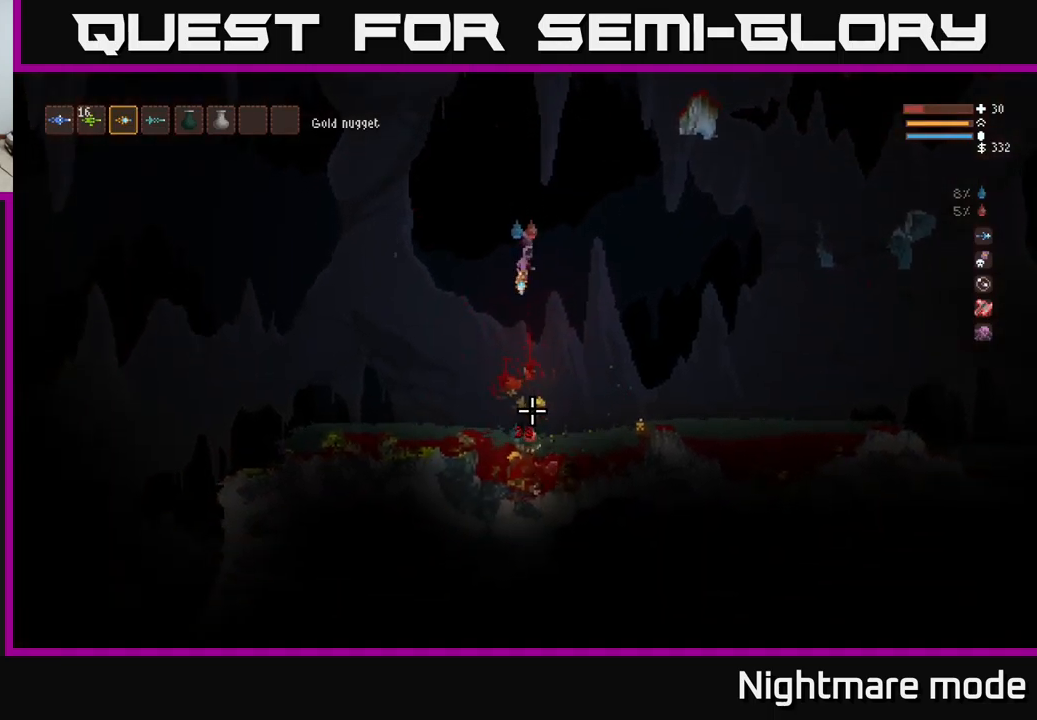
{"buttons": [], "left_stick": "left", "right_stick": "down", "events": [[17, "left_stick", "center"], [50, "R2", "down"], [150, "L2", "up"], [184, "R2", "up"], [250, "left_stick", "left"], [317, "L2", "down"], [367, "left_stick", "center"], [500, "L2", "up"], [500, "left_stick", "left"]]}
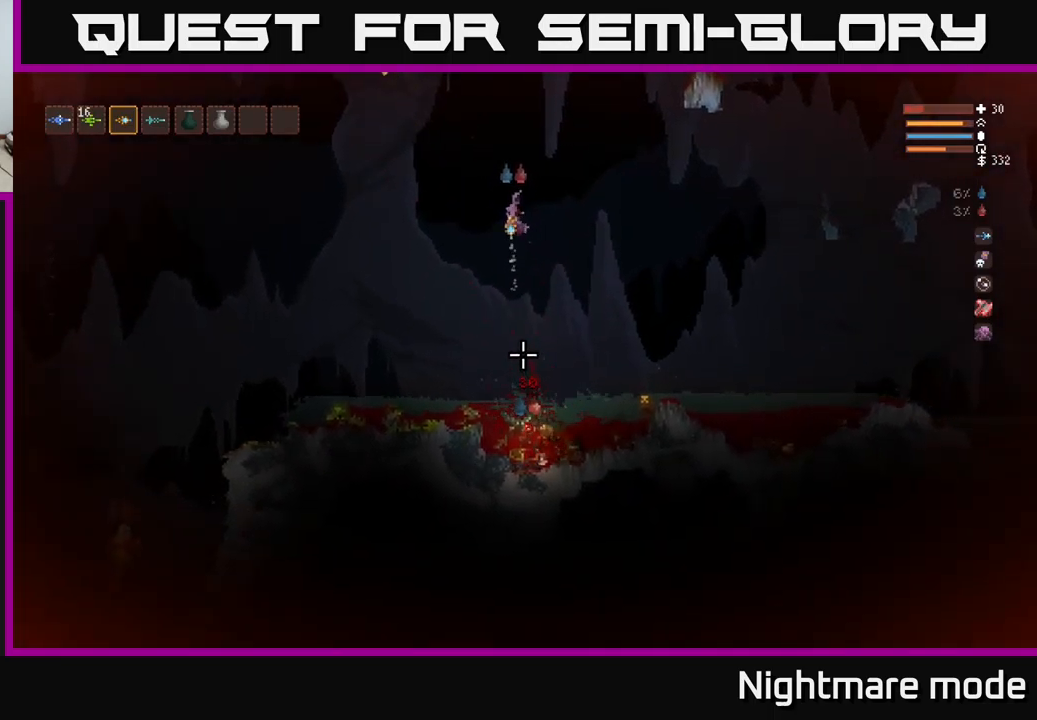
{"buttons": ["L2"], "left_stick": "left", "right_stick": "down", "events": [[117, "left_stick", "center"], [367, "left_stick", "left"], [500, "L2", "down"]]}
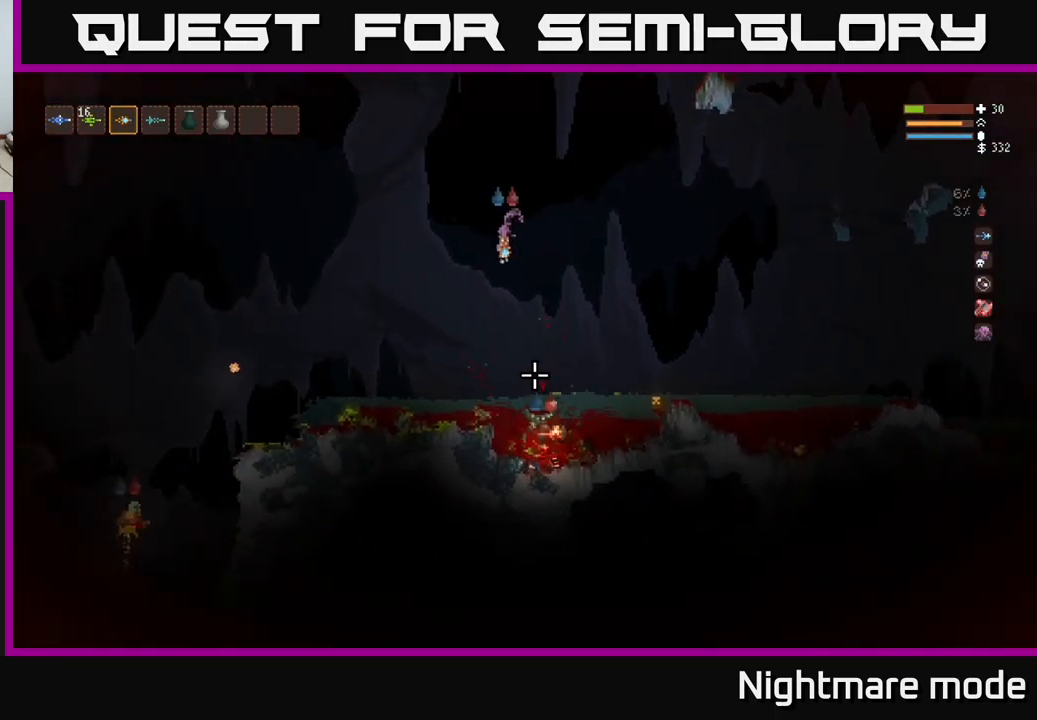
{"buttons": ["L2"], "left_stick": "right", "right_stick": "down-left", "events": [[34, "R2", "down"], [134, "R2", "up"], [150, "left_stick", "right"], [434, "right_stick", "down-left"]]}
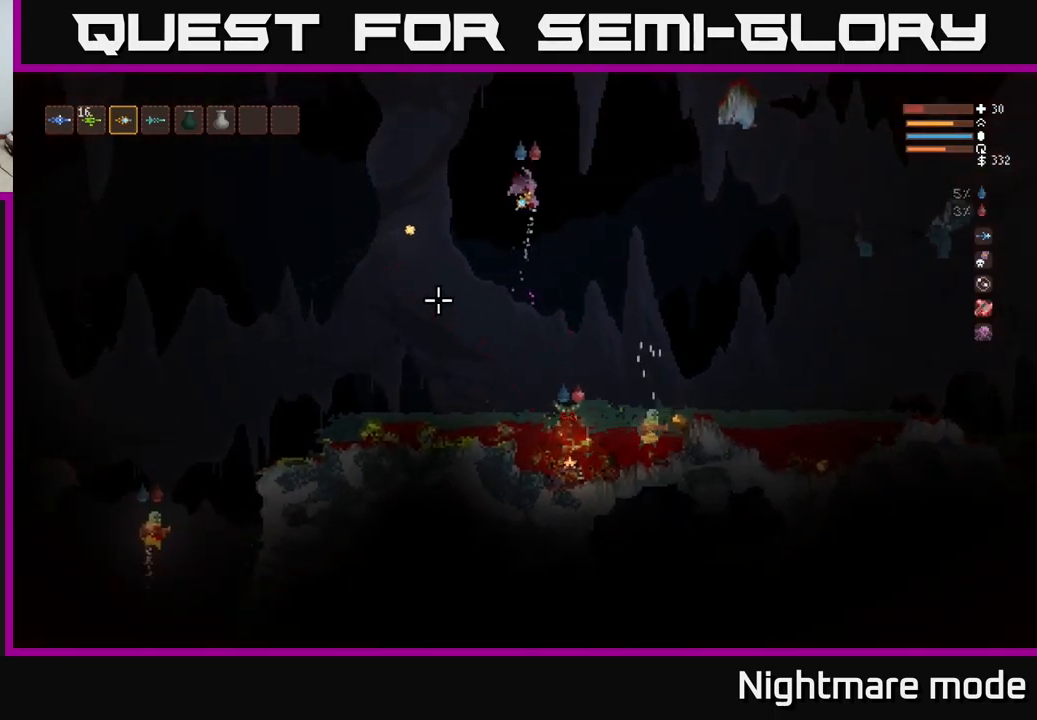
{"buttons": [], "left_stick": "up-left", "right_stick": "down", "events": [[300, "L2", "up"], [334, "right_stick", "down"], [384, "left_stick", "center"], [434, "left_stick", "up-left"]]}
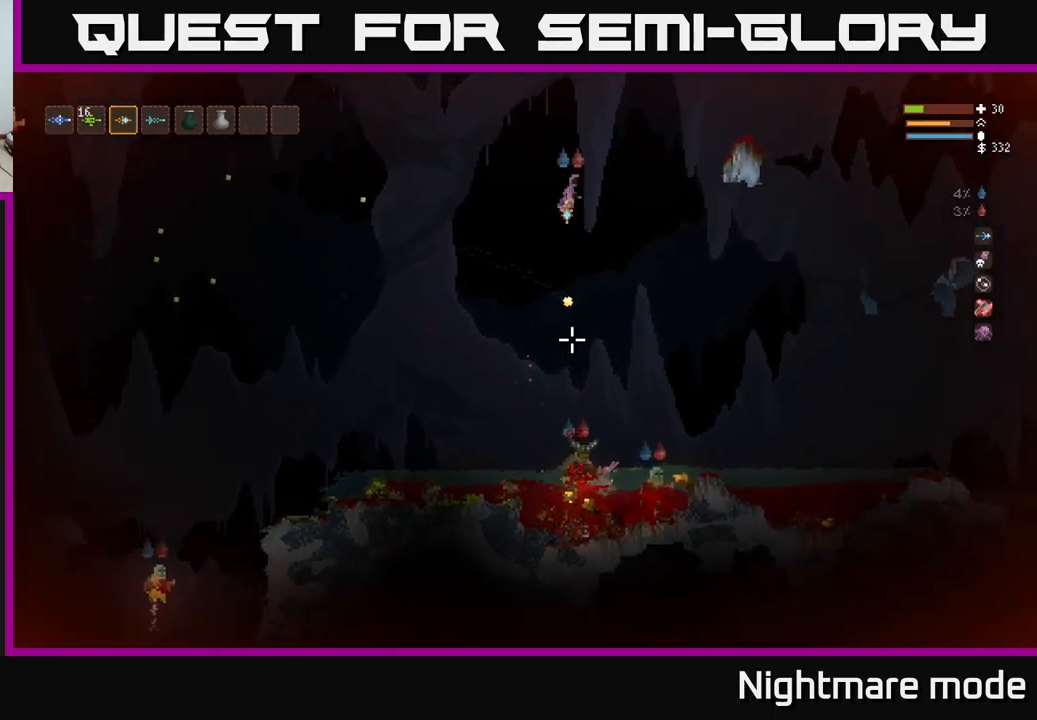
{"buttons": ["L2"], "left_stick": "right", "right_stick": "down", "events": [[67, "left_stick", "right"], [300, "R2", "down"], [334, "L2", "down"], [417, "R2", "up"]]}
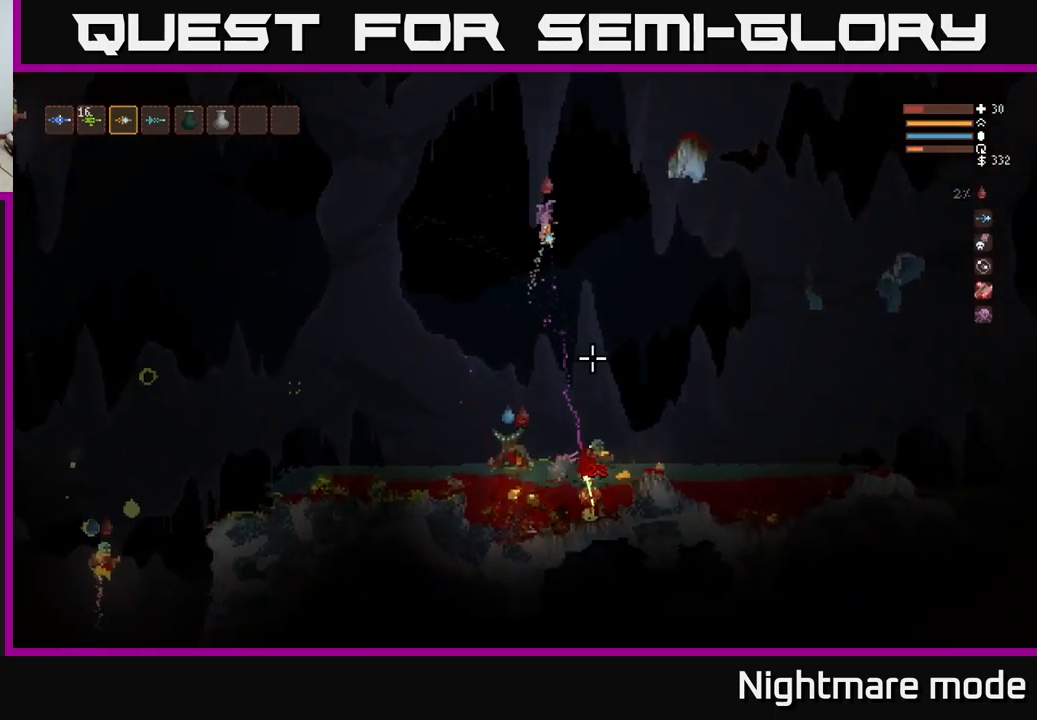
{"buttons": ["L2"], "left_stick": "right", "right_stick": "down", "events": []}
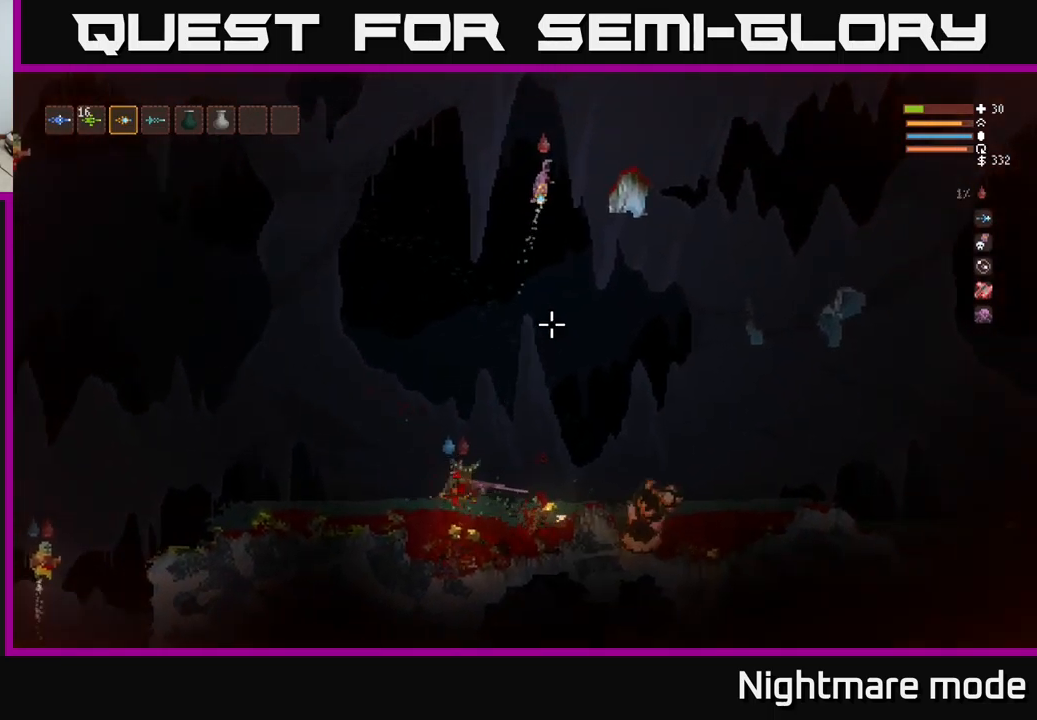
{"buttons": [], "left_stick": "right", "right_stick": "down", "events": [[184, "L2", "up"]]}
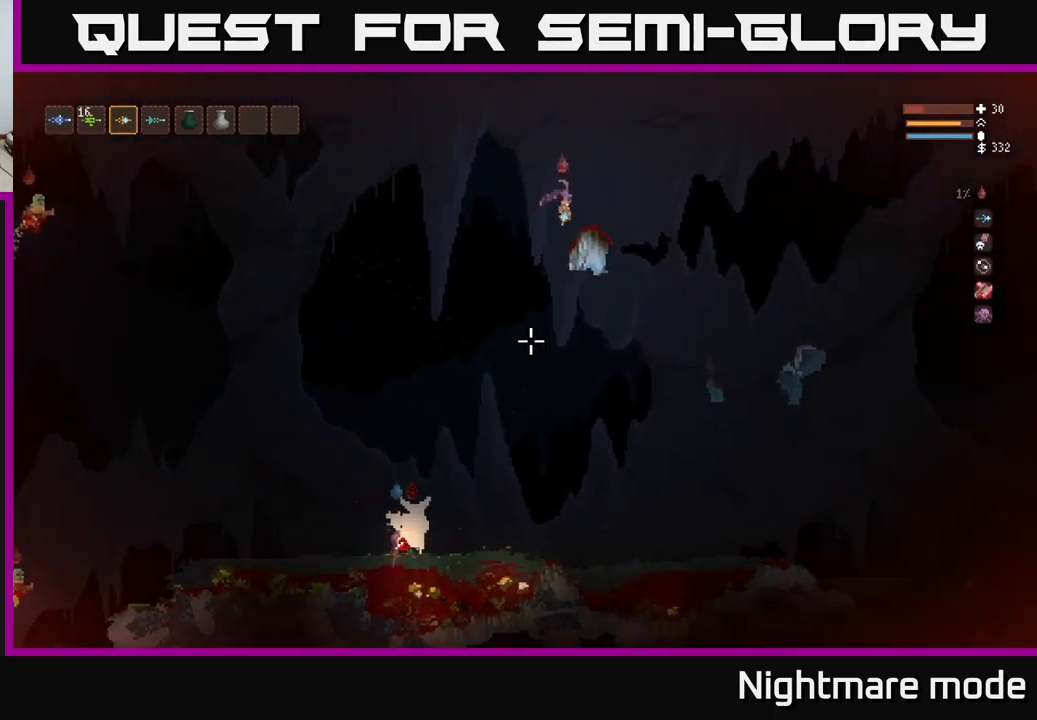
{"buttons": [], "left_stick": "center", "right_stick": "left", "events": [[134, "right_stick", "down-left"], [217, "left_stick", "center"], [417, "right_stick", "left"]]}
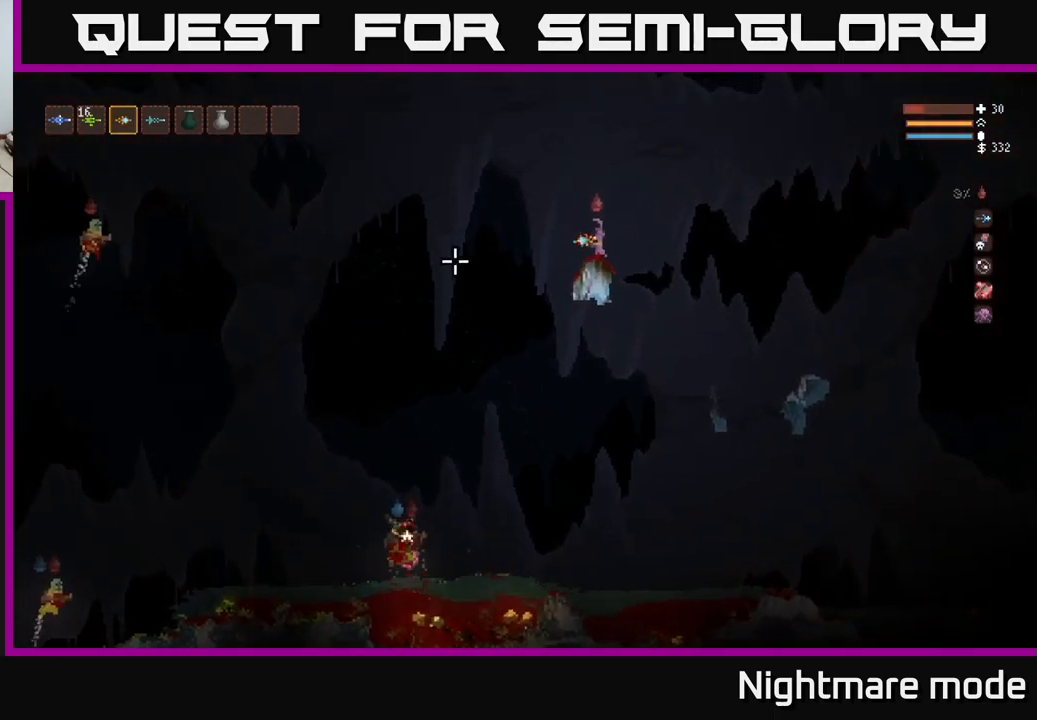
{"buttons": [], "left_stick": "center", "right_stick": "left", "events": [[250, "R2", "down"], [367, "R2", "up"]]}
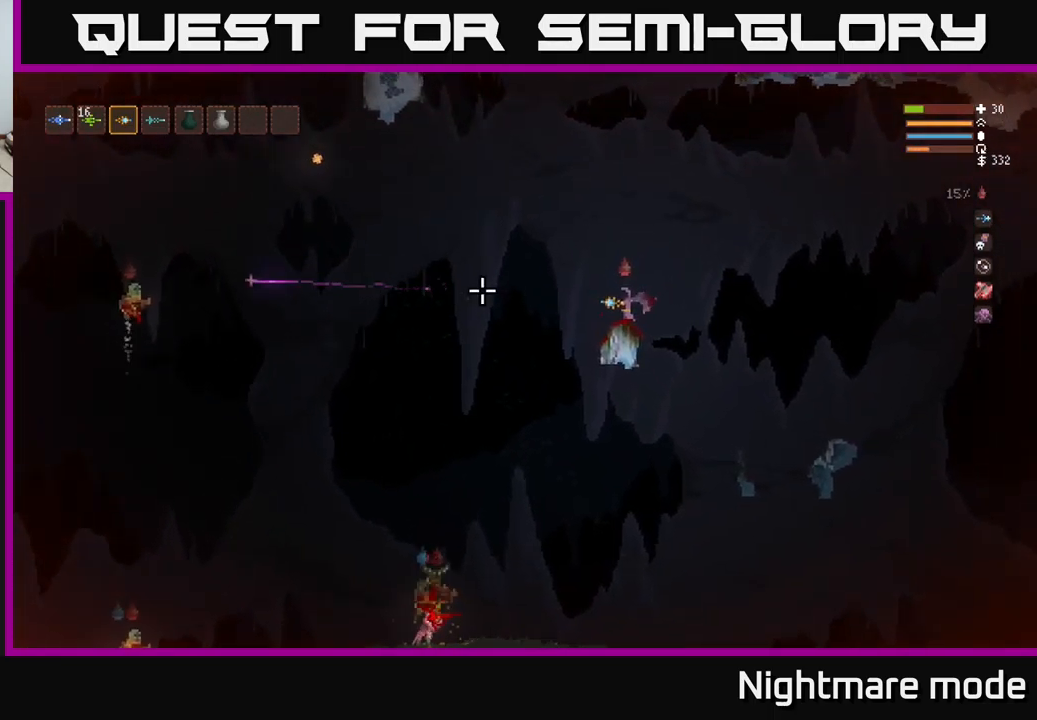
{"buttons": ["L2"], "left_stick": "right", "right_stick": "left", "events": [[117, "left_stick", "right"], [150, "L2", "down"]]}
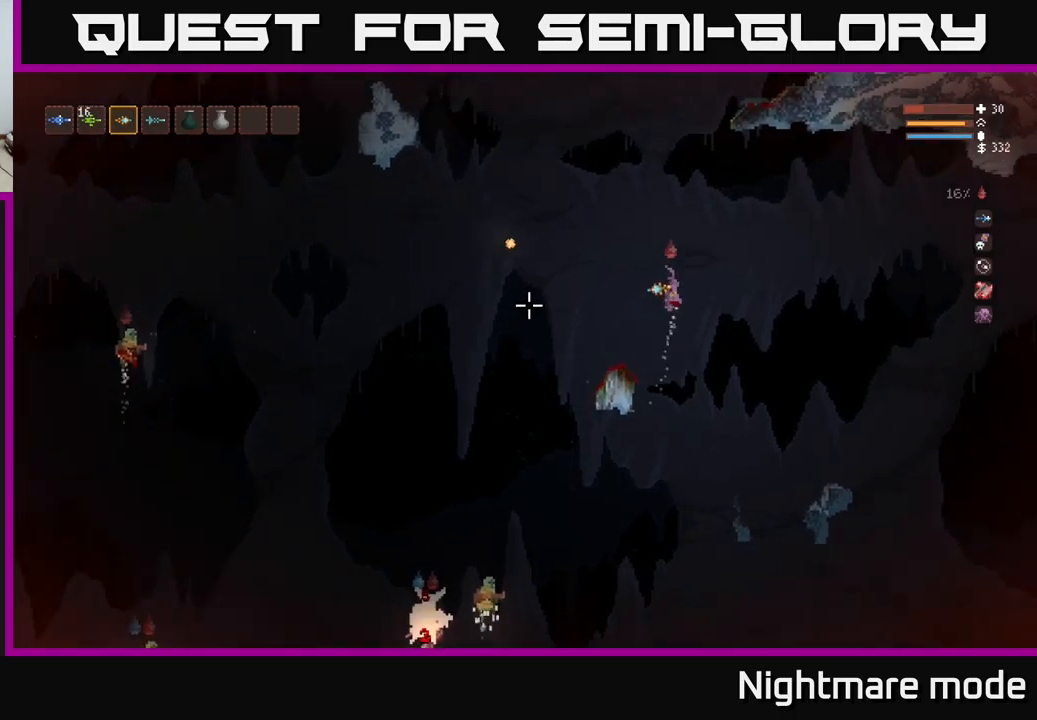
{"buttons": ["L2"], "left_stick": "left", "right_stick": "left", "events": [[50, "L2", "up"], [166, "left_stick", "center"], [233, "R2", "down"], [233, "left_stick", "left"], [366, "R2", "up"], [416, "L2", "down"]]}
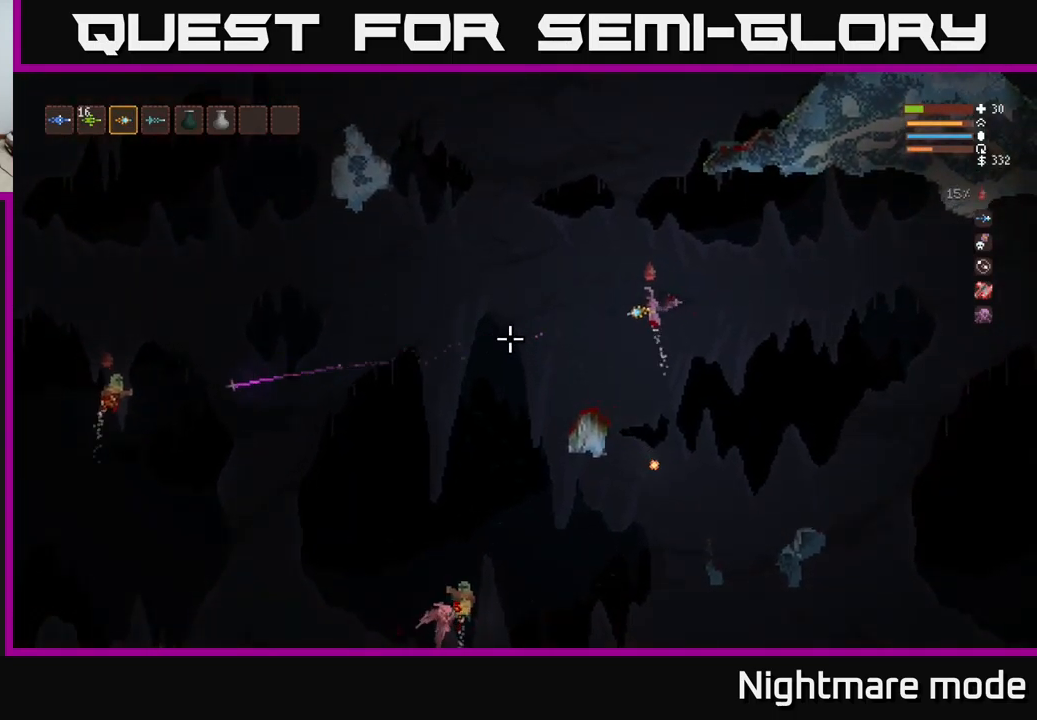
{"buttons": [], "left_stick": "left", "right_stick": "down-left", "events": [[116, "L2", "up"], [200, "left_stick", "center"], [266, "left_stick", "left"], [333, "right_stick", "down-left"]]}
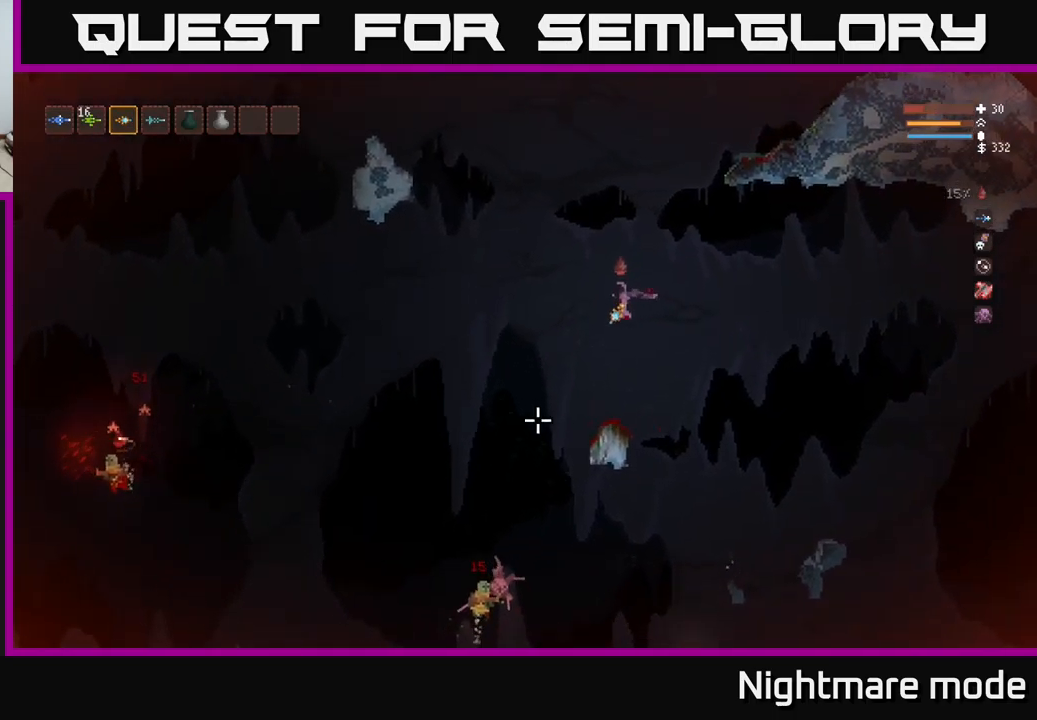
{"buttons": ["L2"], "left_stick": "right", "right_stick": "down-left", "events": [[233, "R2", "down"], [233, "left_stick", "center"], [316, "L2", "down"], [333, "R2", "up"], [433, "left_stick", "right"]]}